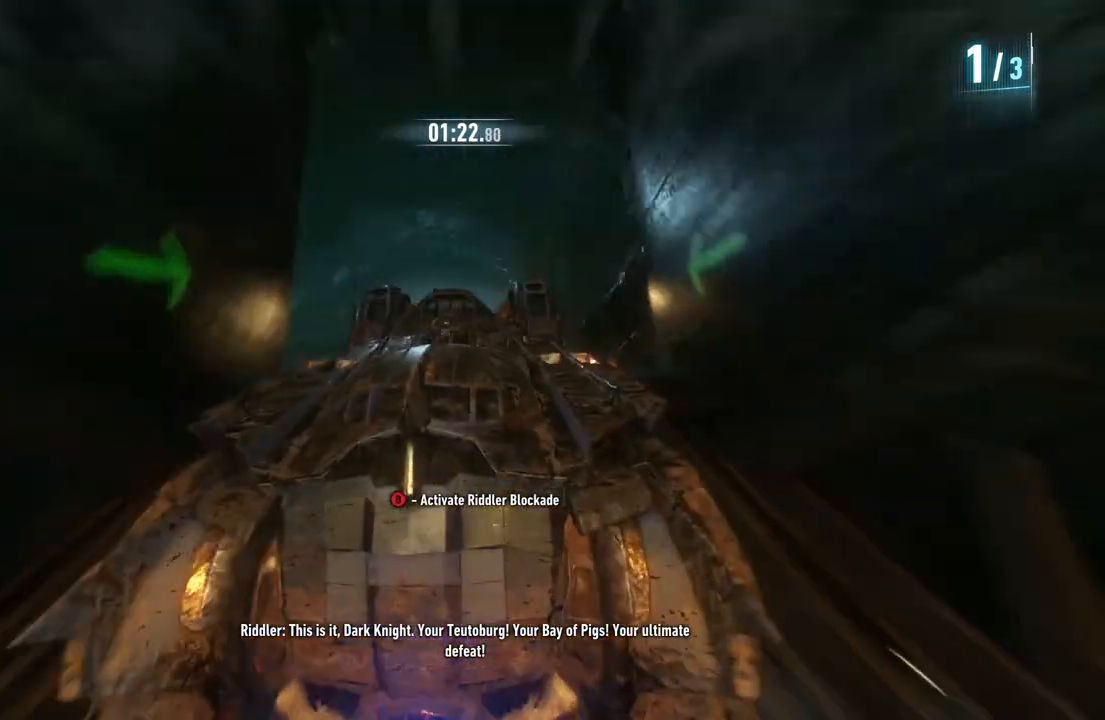
Gameplay with a controller (Xbox layout); each line is a JSON object with the inputs held at the frame after it. "events" lists button and stick changes between this image and that frame as [ms after this image, input, new state], when the widget could be followed in between.
{"buttons": ["R2"], "left_stick": "center", "right_stick": "center", "events": [[333, "Y", "up"]]}
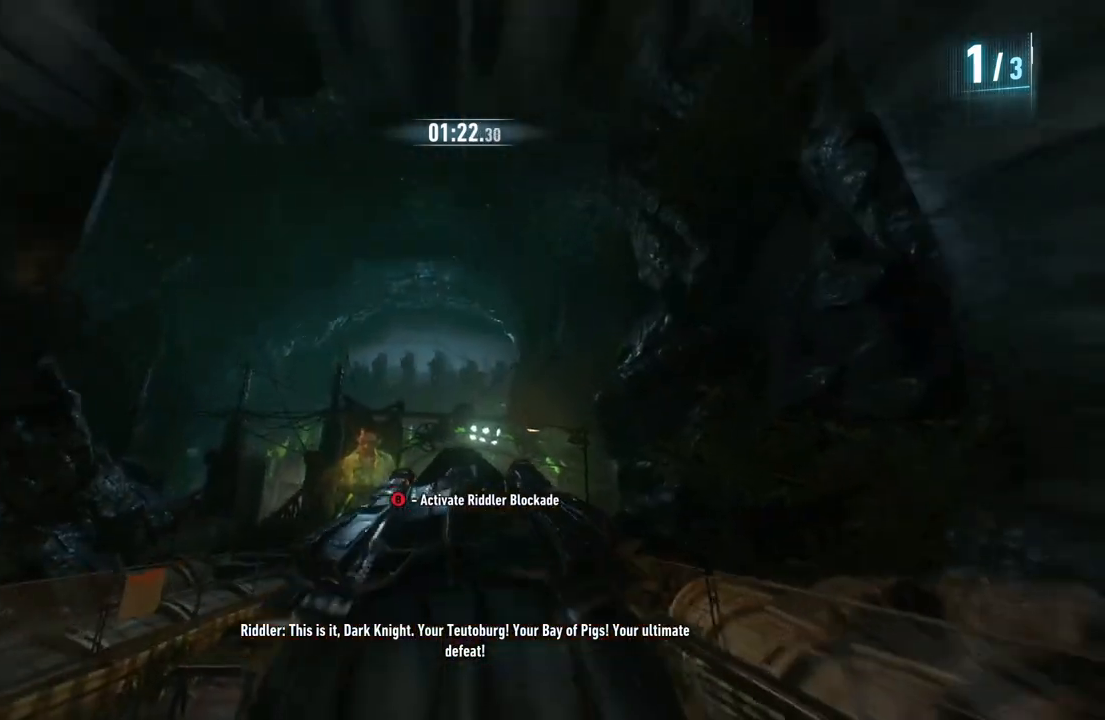
{"buttons": ["R2"], "left_stick": "center", "right_stick": "center", "events": []}
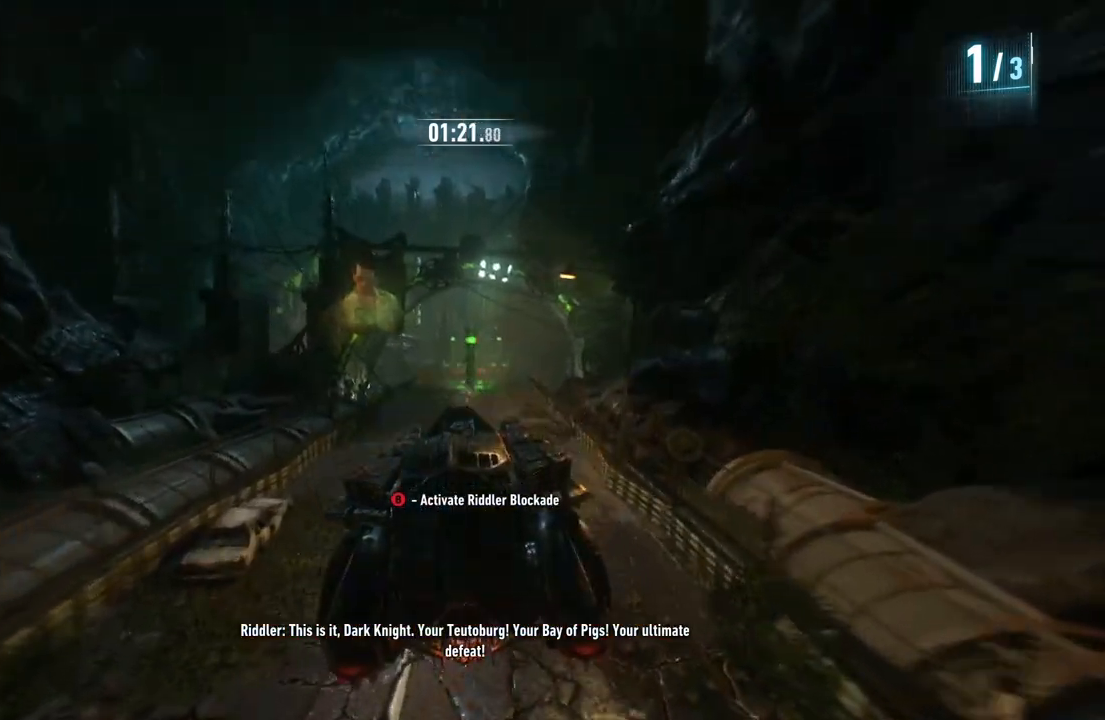
{"buttons": ["R2"], "left_stick": "center", "right_stick": "center", "events": []}
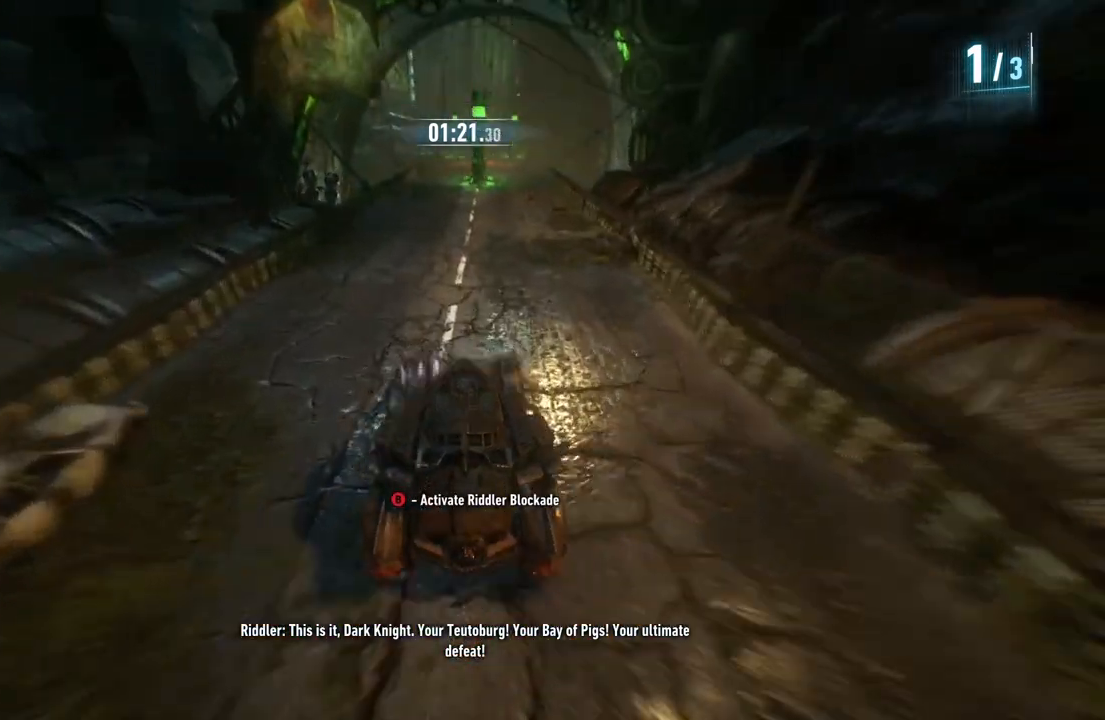
{"buttons": ["R2"], "left_stick": "center", "right_stick": "center", "events": [[300, "B", "down"], [400, "B", "up"]]}
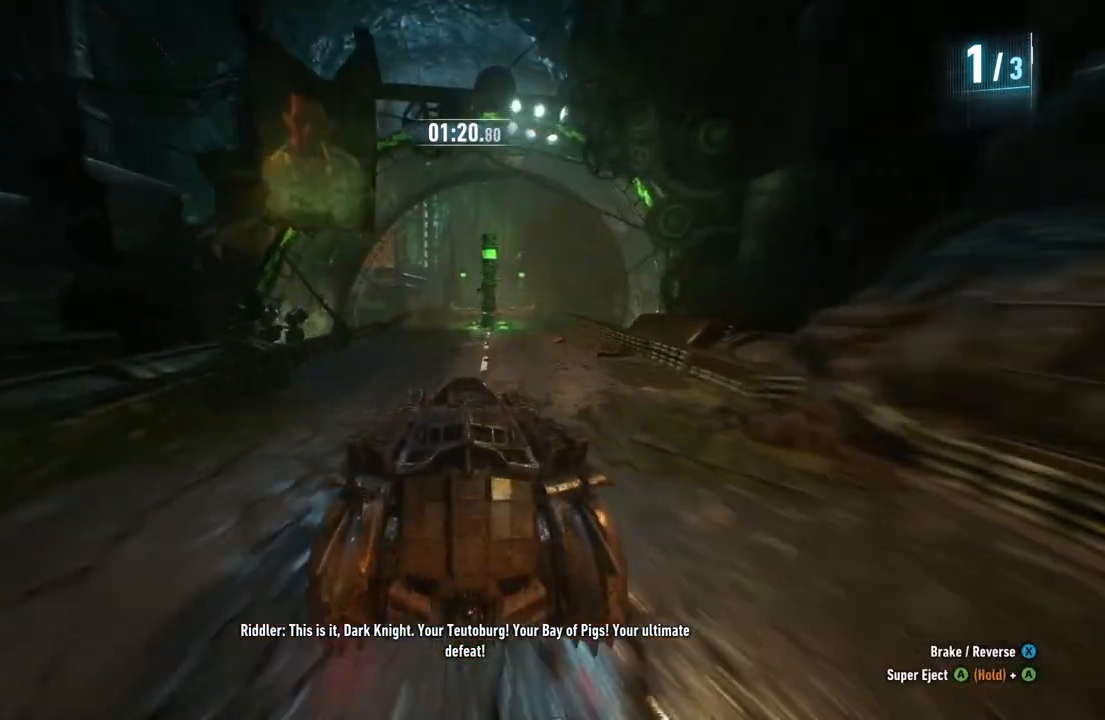
{"buttons": ["R2"], "left_stick": "center", "right_stick": "center", "events": [[300, "left_stick", "left"], [433, "left_stick", "center"]]}
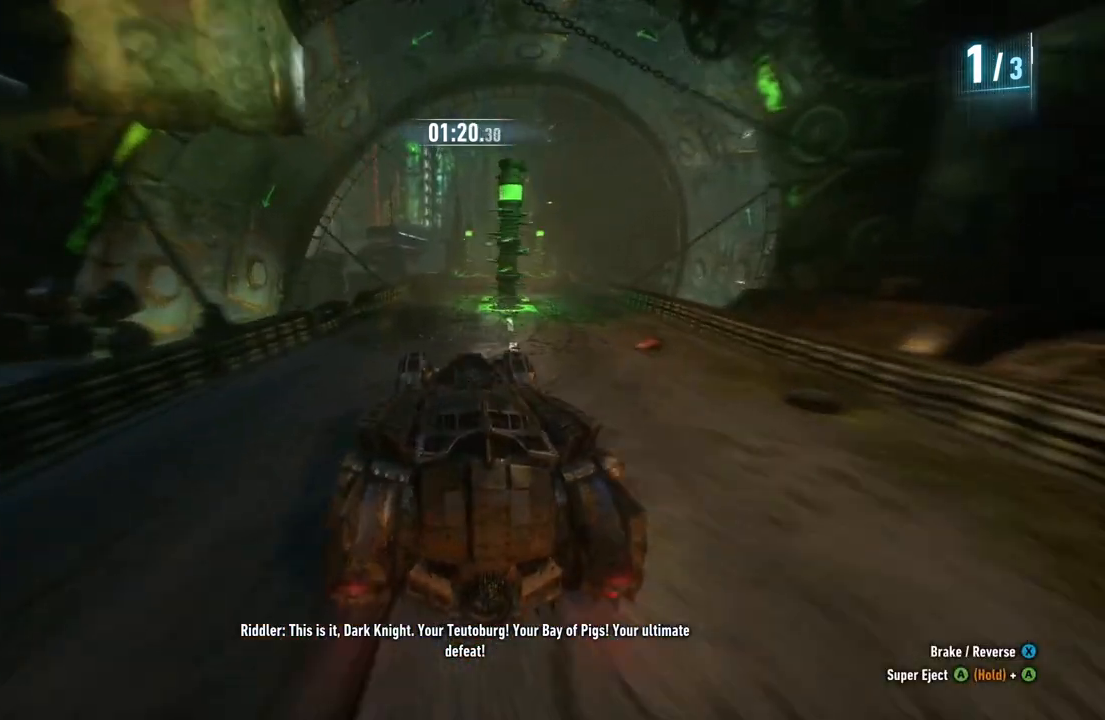
{"buttons": ["R2"], "left_stick": "center", "right_stick": "center", "events": [[300, "left_stick", "right"], [433, "left_stick", "center"]]}
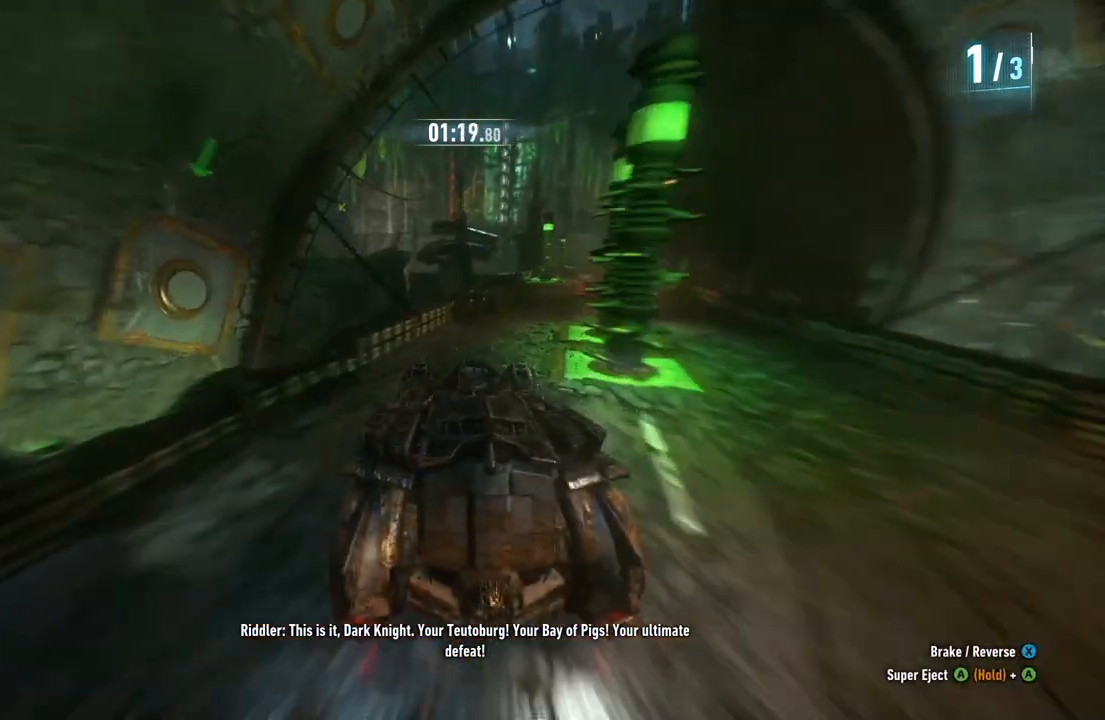
{"buttons": ["R2"], "left_stick": "center", "right_stick": "center", "events": [[33, "left_stick", "right"], [267, "left_stick", "center"]]}
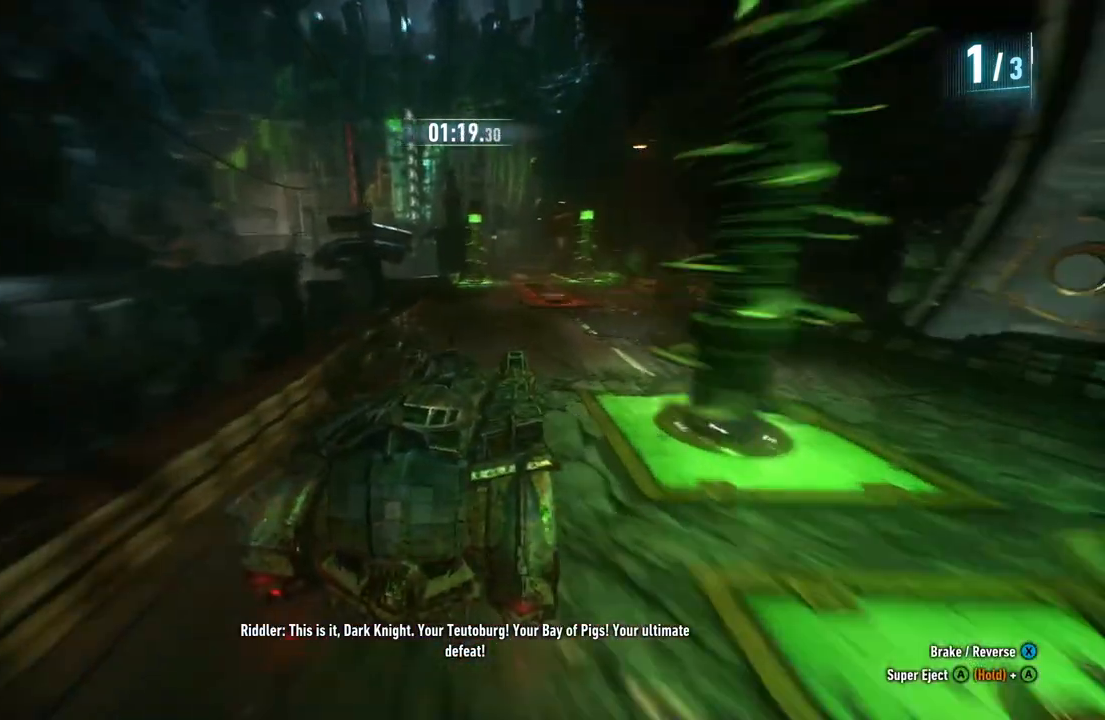
{"buttons": ["R2"], "left_stick": "left", "right_stick": "center", "events": [[67, "left_stick", "up-right"], [133, "left_stick", "center"], [433, "left_stick", "left"]]}
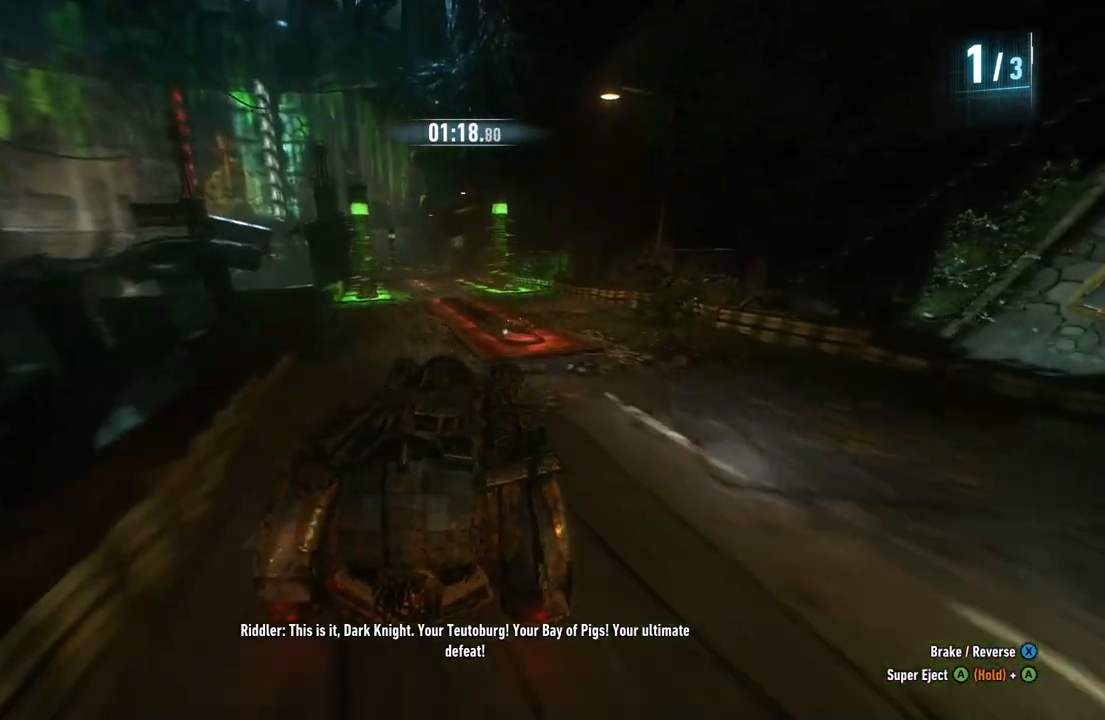
{"buttons": ["R2"], "left_stick": "center", "right_stick": "center", "events": [[133, "left_stick", "center"]]}
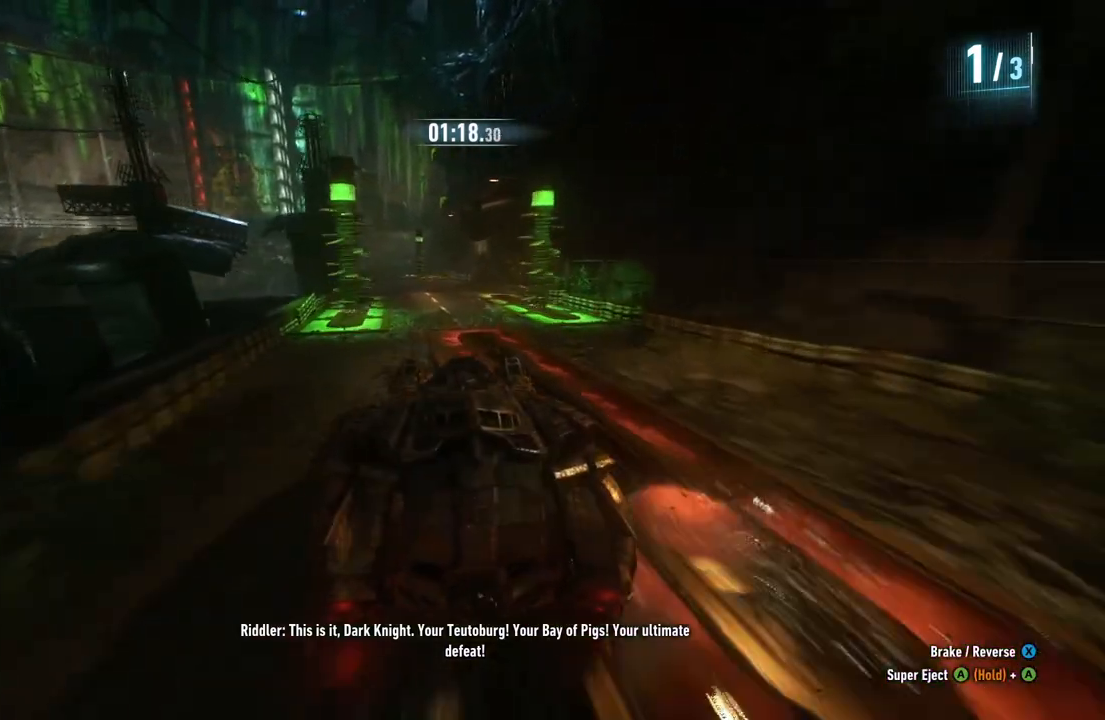
{"buttons": ["Y", "R2"], "left_stick": "center", "right_stick": "center", "events": [[267, "left_stick", "left"], [367, "left_stick", "center"], [500, "Y", "down"]]}
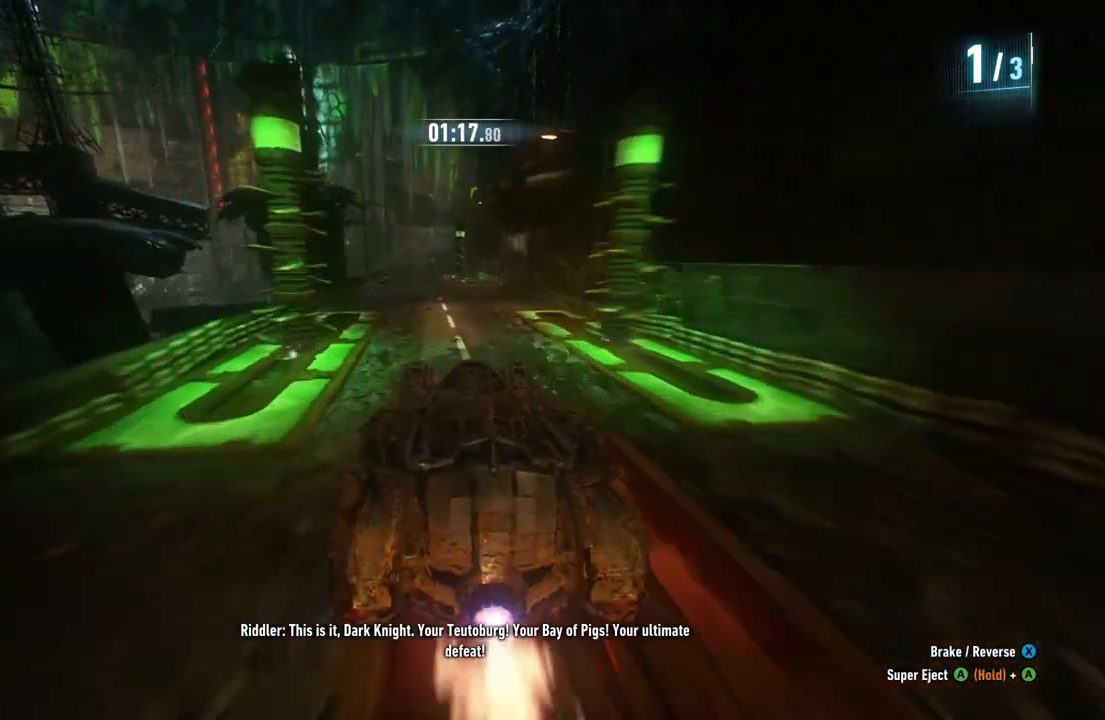
{"buttons": ["Y", "R2"], "left_stick": "center", "right_stick": "center", "events": [[267, "left_stick", "up-left"], [400, "left_stick", "center"]]}
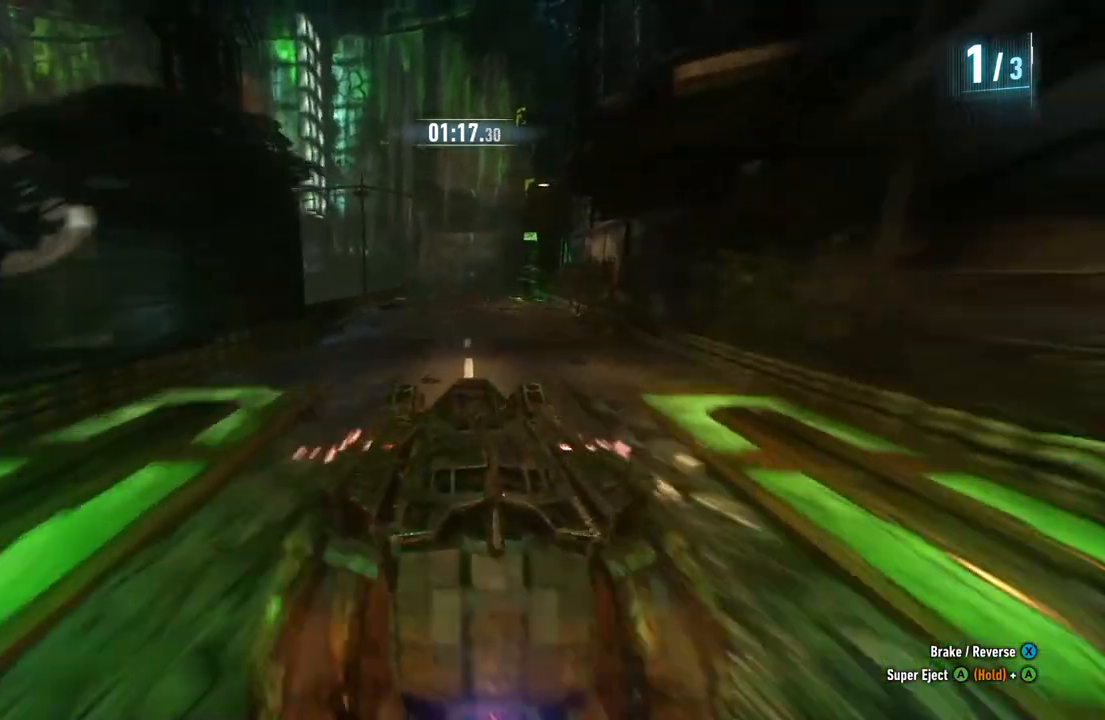
{"buttons": ["R2"], "left_stick": "right", "right_stick": "center", "events": [[333, "Y", "up"], [467, "left_stick", "right"]]}
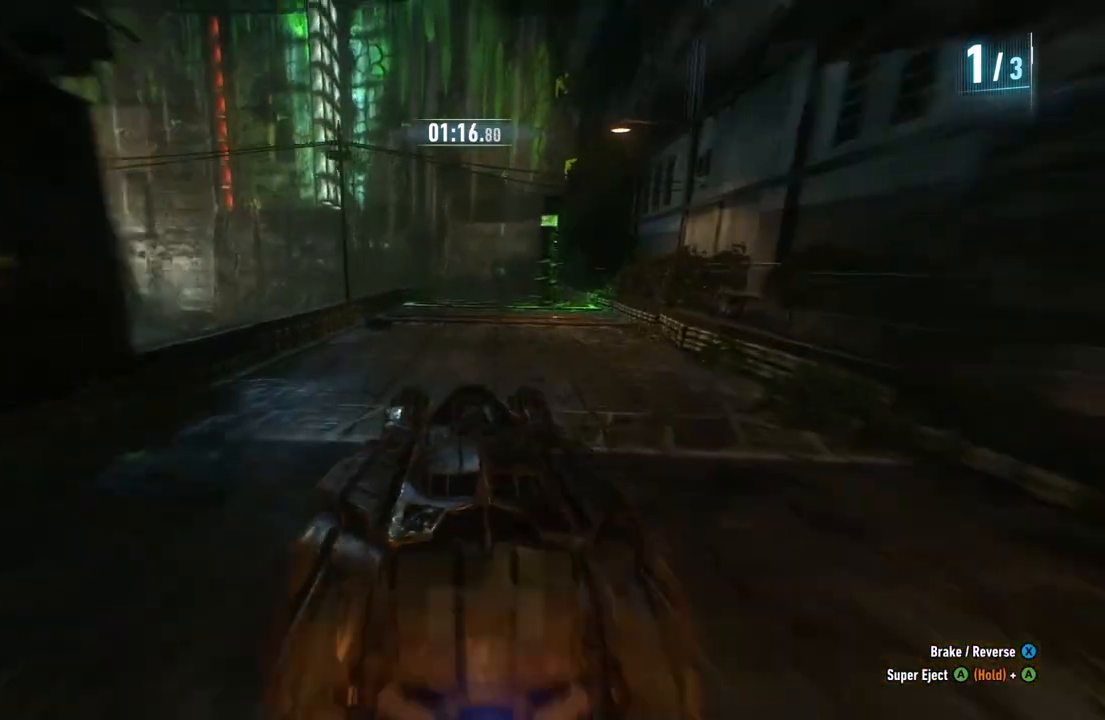
{"buttons": ["R2"], "left_stick": "center", "right_stick": "center", "events": [[250, "left_stick", "center"]]}
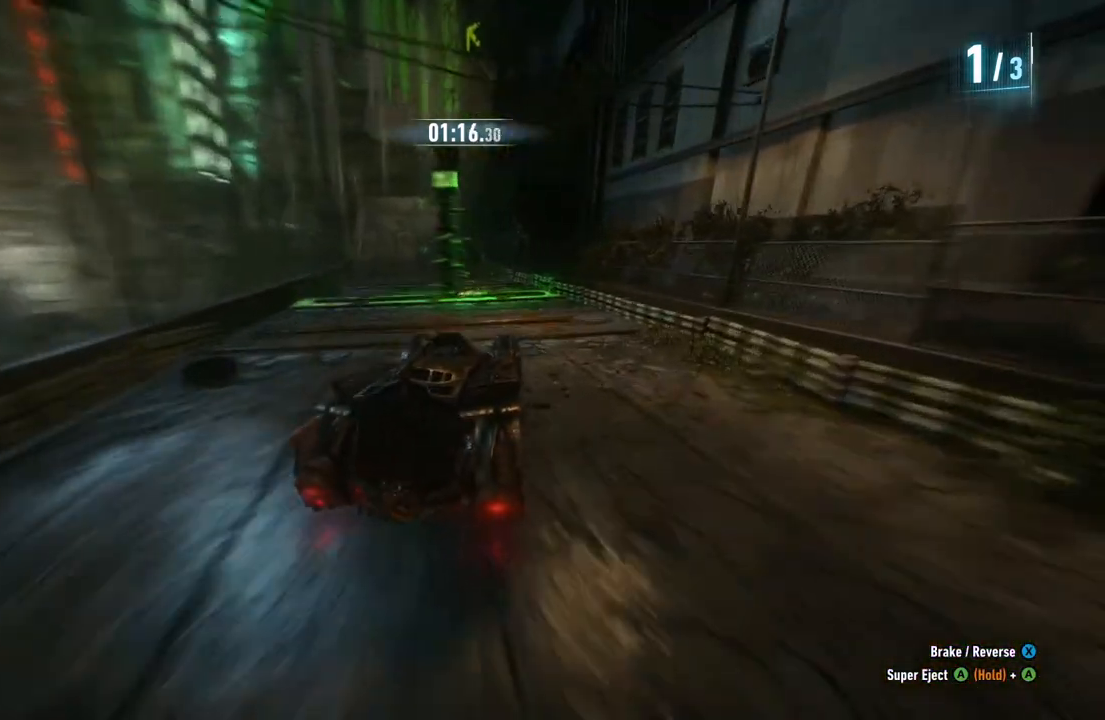
{"buttons": ["R2"], "left_stick": "left", "right_stick": "center", "events": [[117, "left_stick", "left"]]}
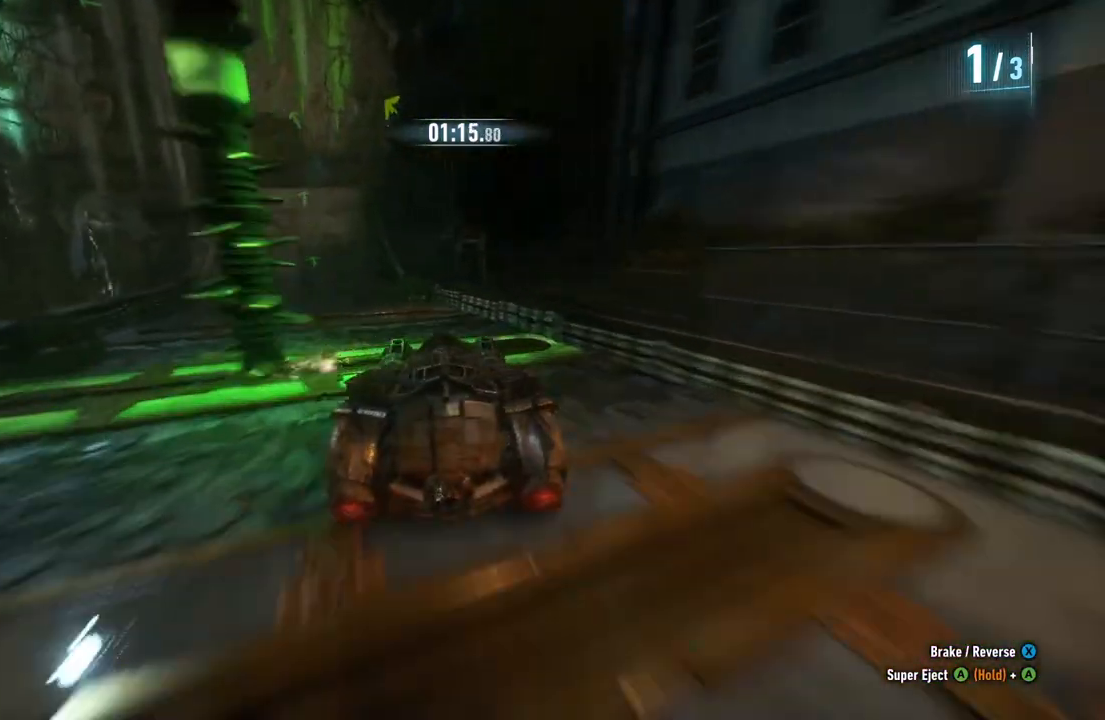
{"buttons": ["R2"], "left_stick": "up-right", "right_stick": "center", "events": [[67, "left_stick", "center"], [200, "left_stick", "right"], [383, "left_stick", "center"], [500, "left_stick", "up-right"]]}
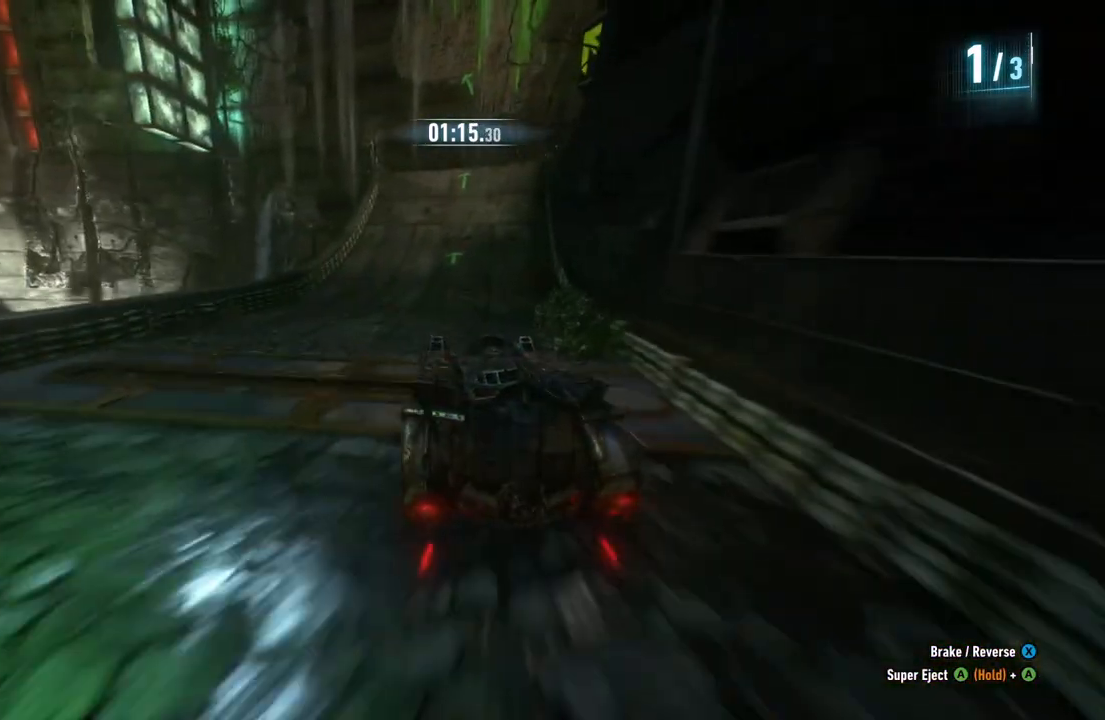
{"buttons": ["Y", "R2"], "left_stick": "center", "right_stick": "center", "events": [[167, "left_stick", "center"], [333, "Y", "down"]]}
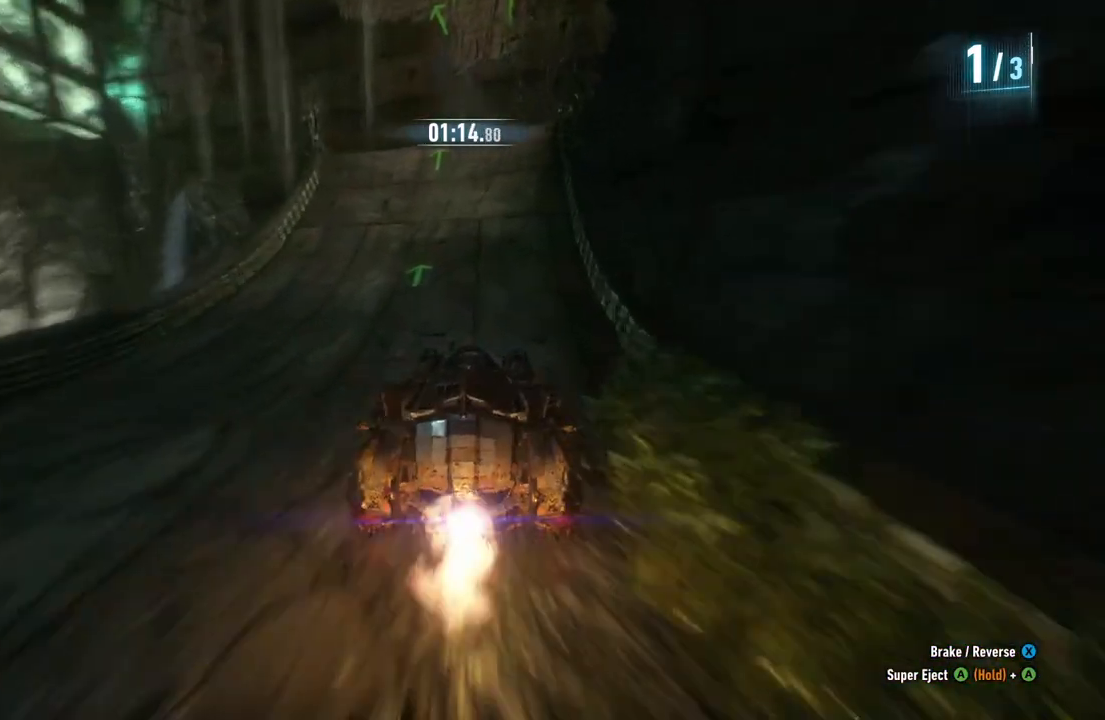
{"buttons": ["Y", "R2"], "left_stick": "left", "right_stick": "center", "events": [[417, "left_stick", "left"]]}
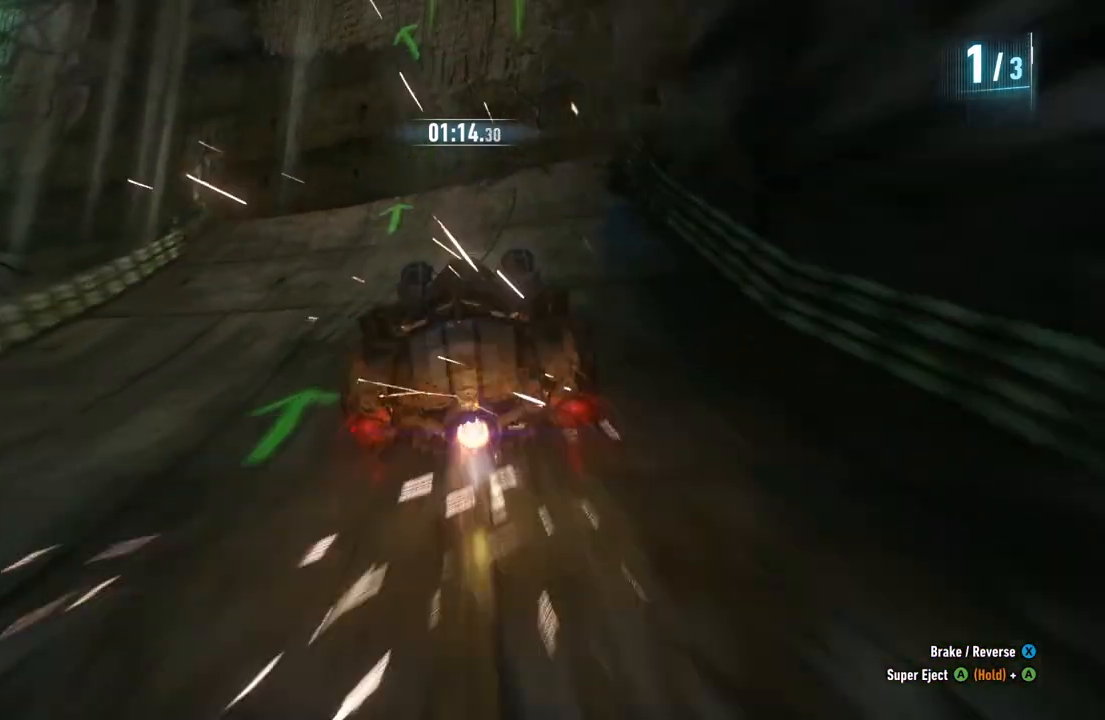
{"buttons": ["R2"], "left_stick": "center", "right_stick": "center", "events": [[133, "Y", "up"], [183, "left_stick", "down-left"], [300, "left_stick", "left"], [500, "left_stick", "center"]]}
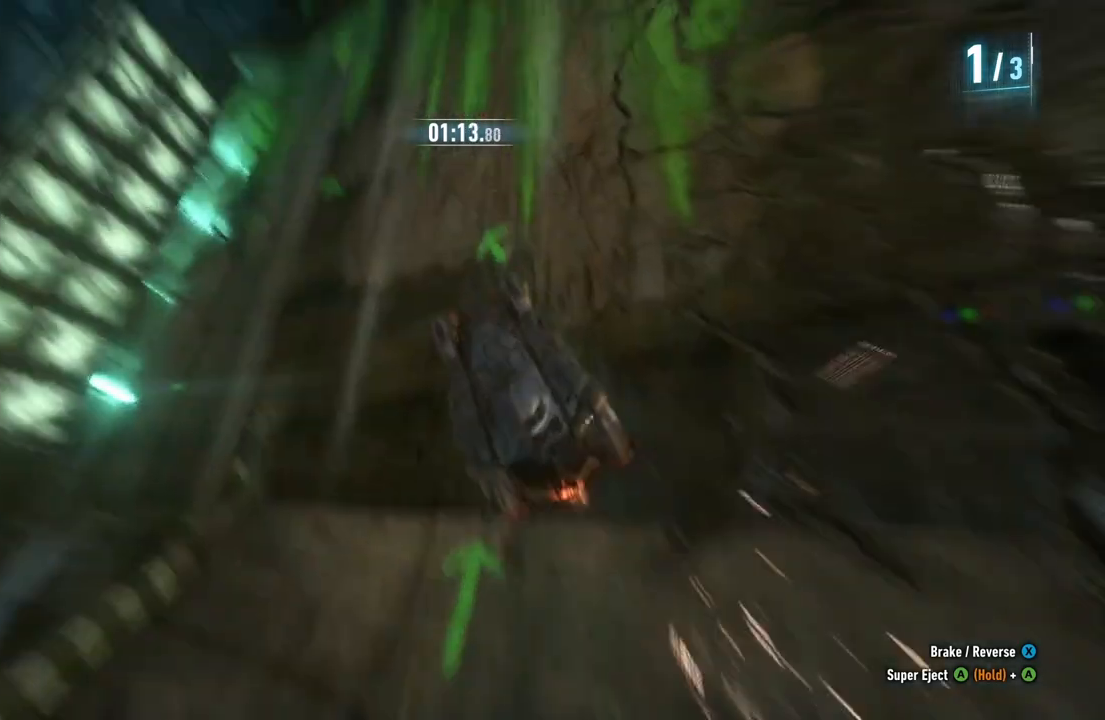
{"buttons": ["R2"], "left_stick": "center", "right_stick": "center", "events": [[267, "B", "down"], [333, "left_stick", "left"], [400, "B", "up"], [467, "left_stick", "center"]]}
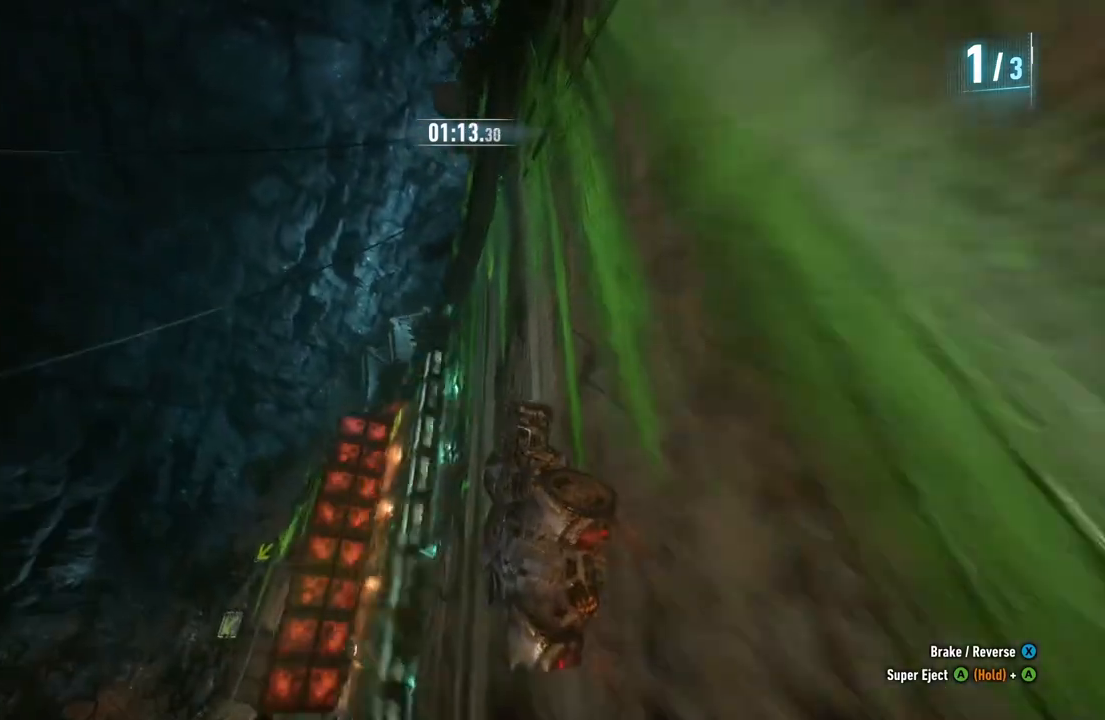
{"buttons": ["R2"], "left_stick": "center", "right_stick": "center", "events": [[33, "left_stick", "down-left"], [333, "left_stick", "center"]]}
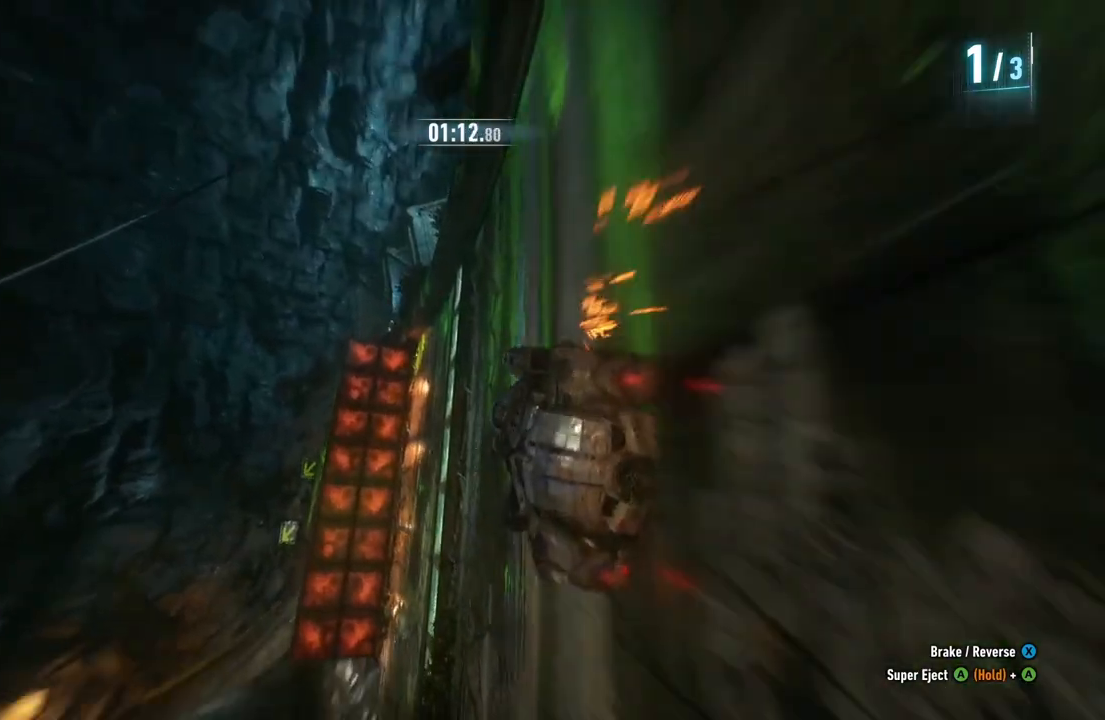
{"buttons": ["R2"], "left_stick": "center", "right_stick": "center", "events": []}
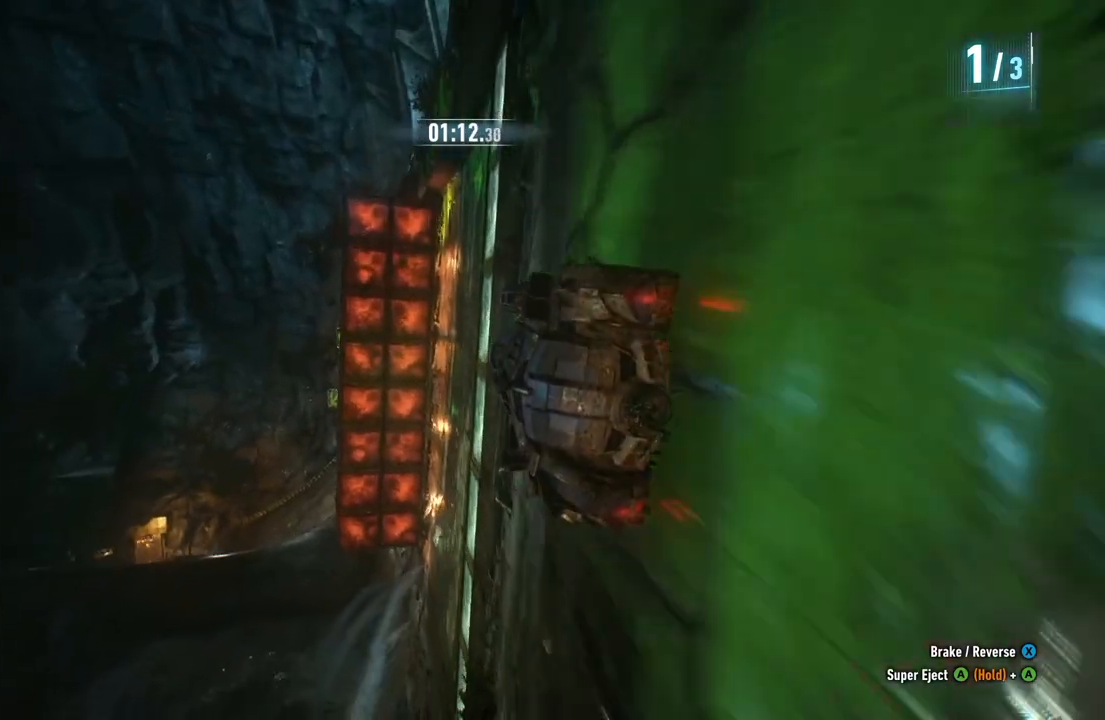
{"buttons": ["R2"], "left_stick": "center", "right_stick": "center", "events": []}
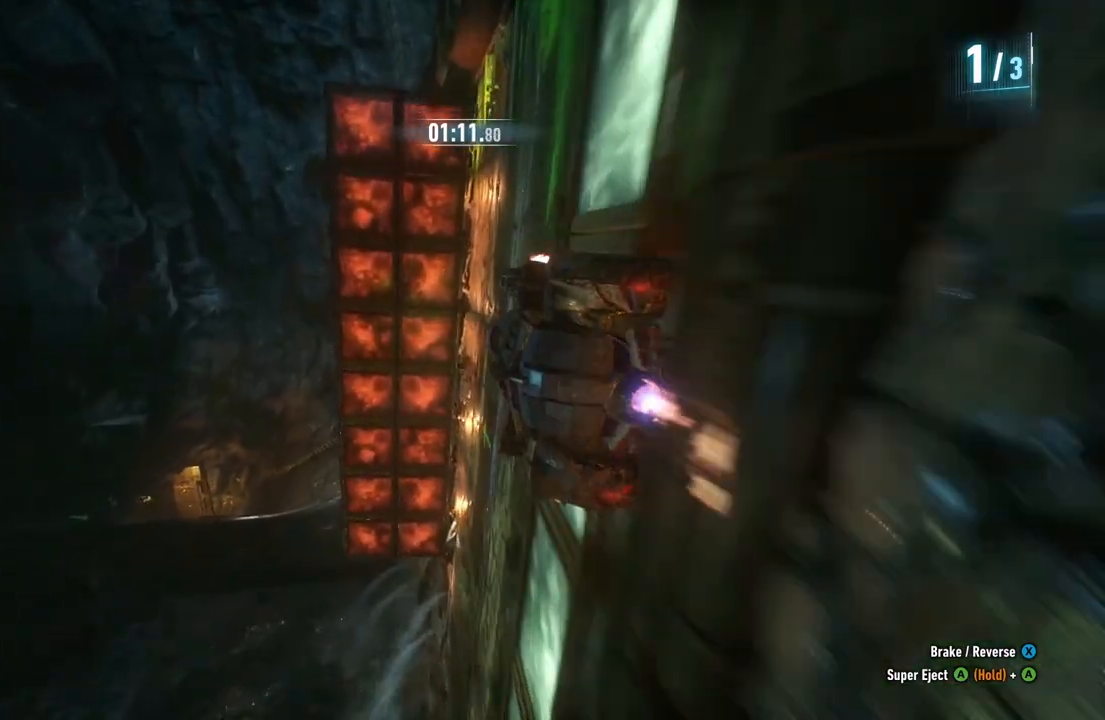
{"buttons": ["R2"], "left_stick": "center", "right_stick": "center", "events": [[233, "B", "down"], [400, "B", "up"]]}
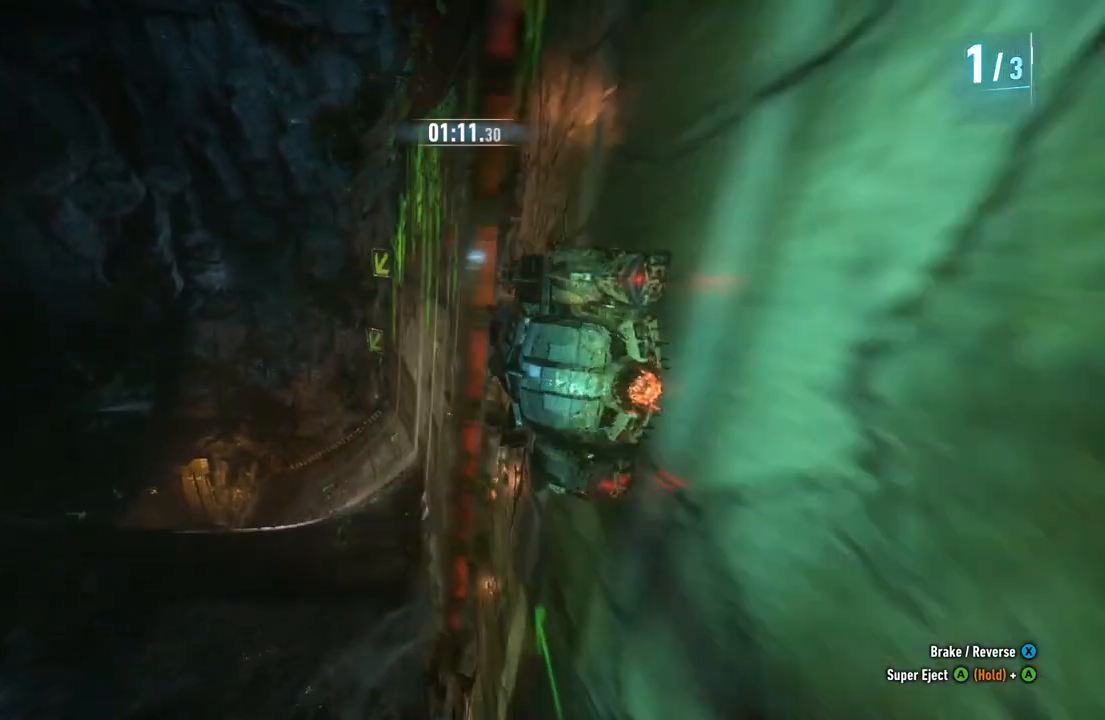
{"buttons": ["R2"], "left_stick": "center", "right_stick": "center", "events": [[333, "left_stick", "down-left"], [500, "left_stick", "center"]]}
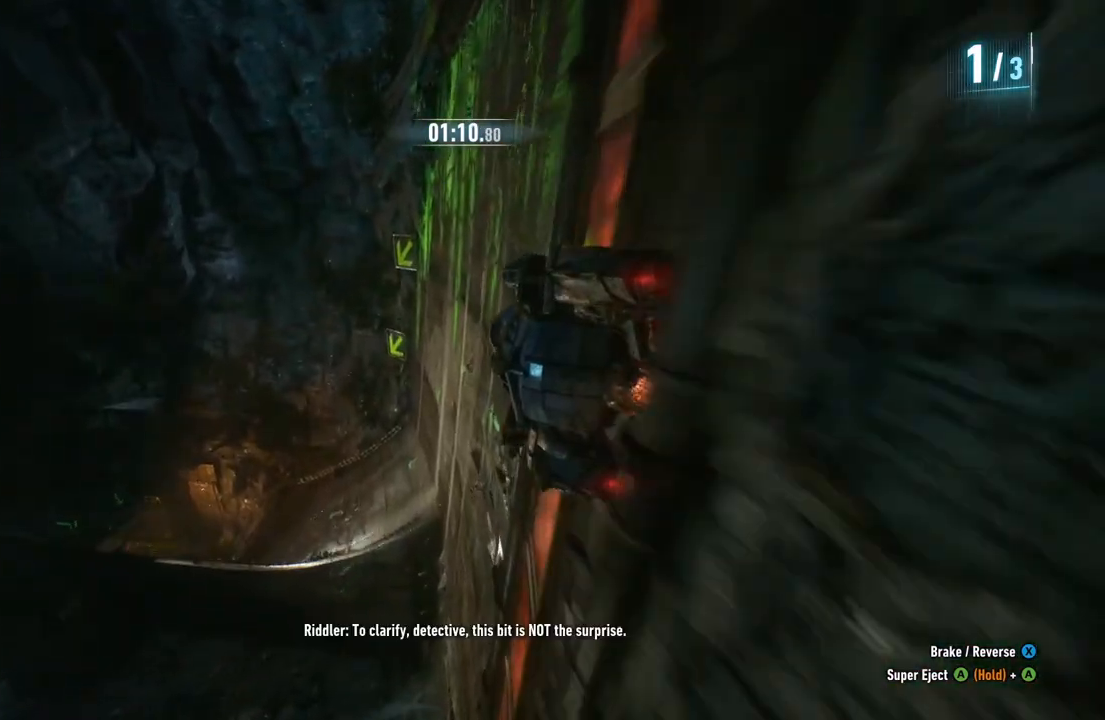
{"buttons": ["R2"], "left_stick": "down-left", "right_stick": "center", "events": [[233, "left_stick", "down-left"]]}
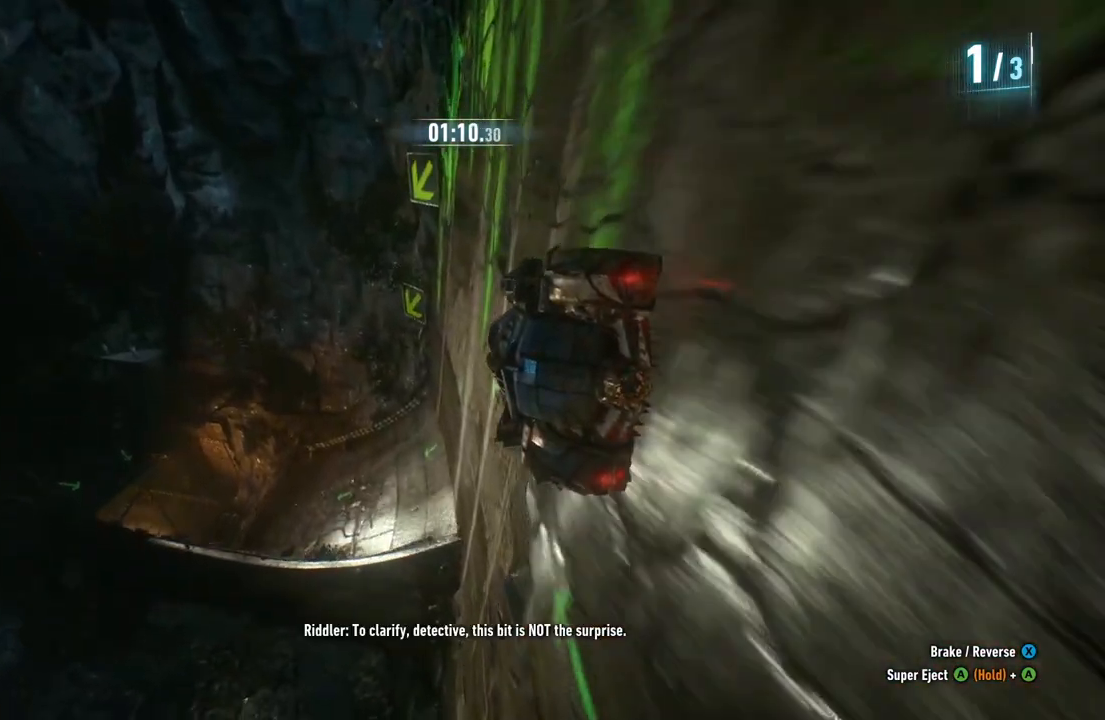
{"buttons": ["R2"], "left_stick": "center", "right_stick": "center", "events": [[300, "left_stick", "center"]]}
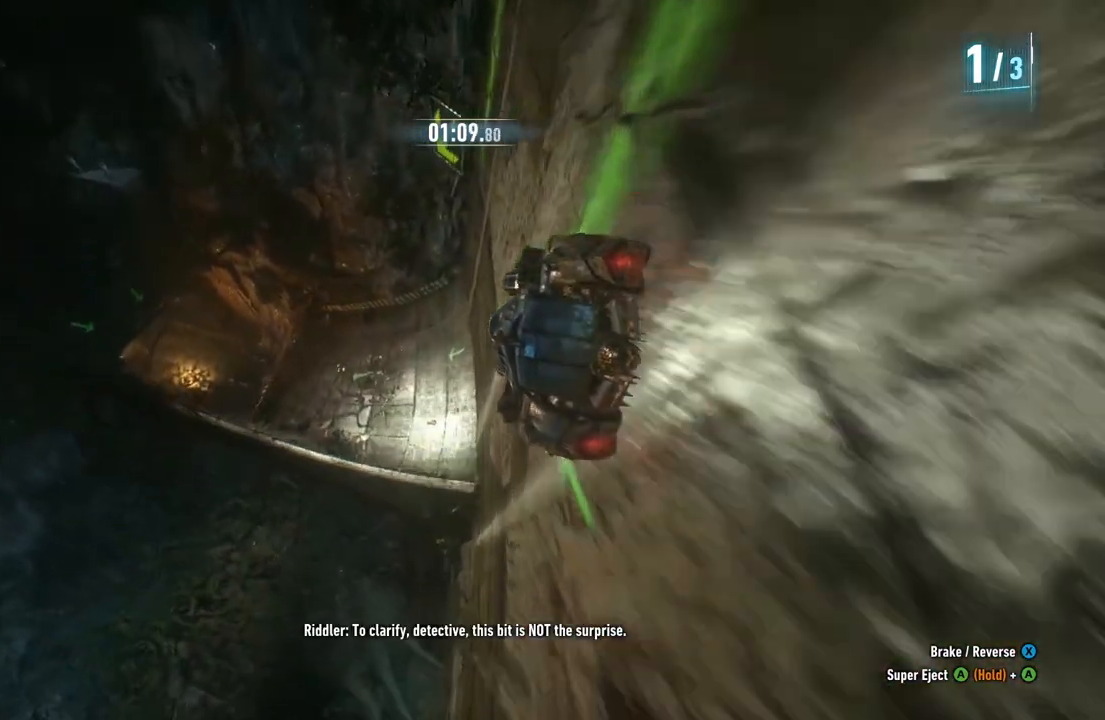
{"buttons": ["R2"], "left_stick": "center", "right_stick": "center", "events": [[200, "left_stick", "left"], [467, "left_stick", "center"]]}
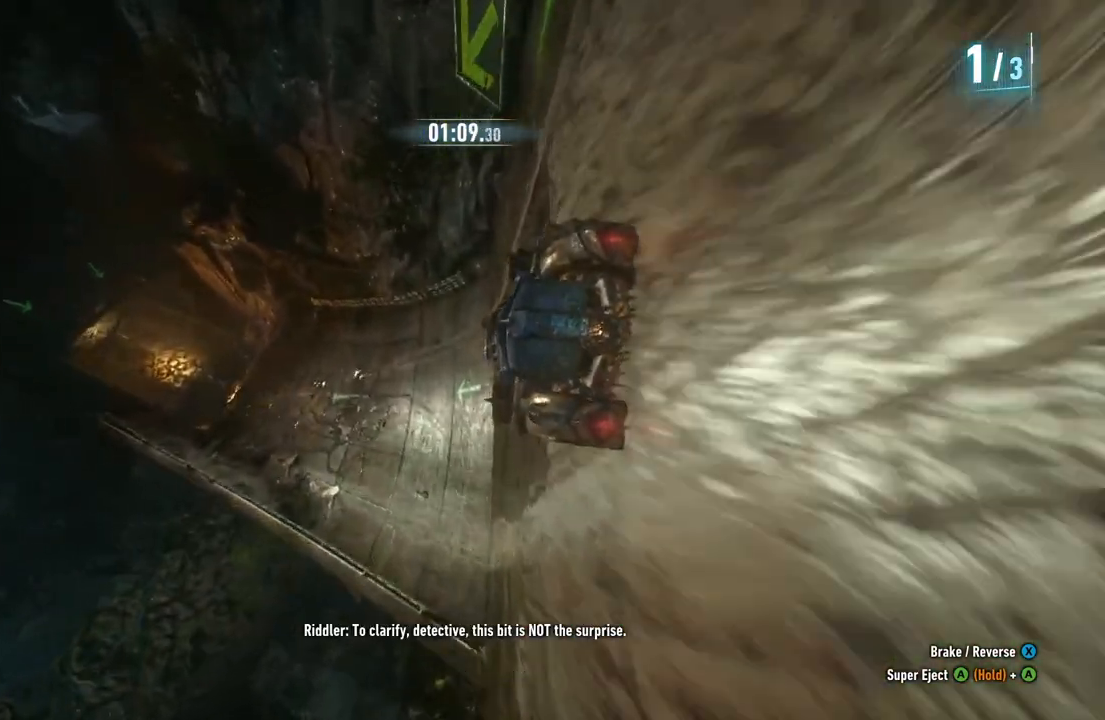
{"buttons": ["R2"], "left_stick": "center", "right_stick": "center", "events": []}
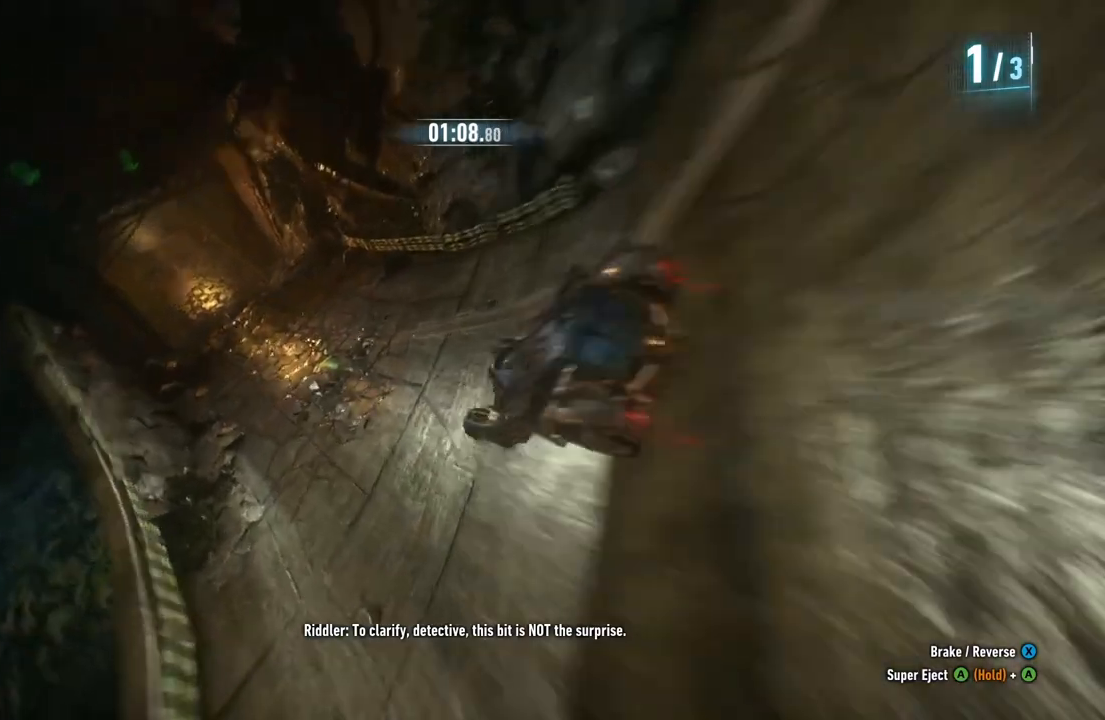
{"buttons": ["R2"], "left_stick": "up-right", "right_stick": "center", "events": [[333, "left_stick", "up-right"]]}
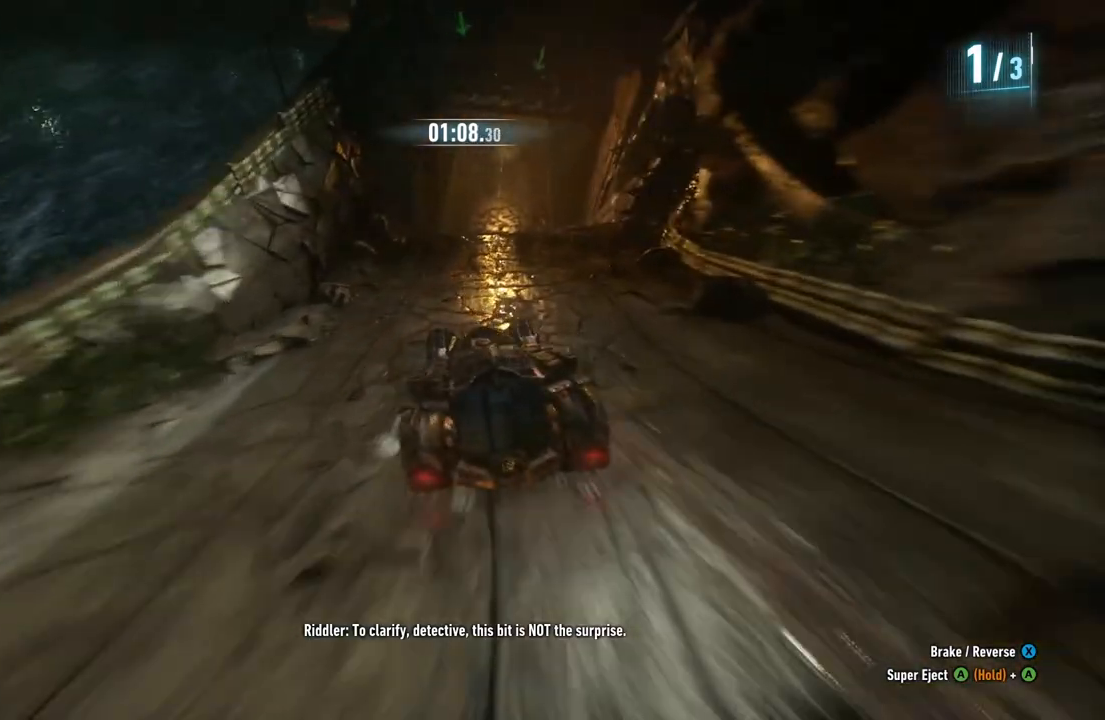
{"buttons": ["Y", "R2"], "left_stick": "center", "right_stick": "center", "events": [[133, "left_stick", "center"], [233, "left_stick", "left"], [367, "left_stick", "center"], [433, "Y", "down"]]}
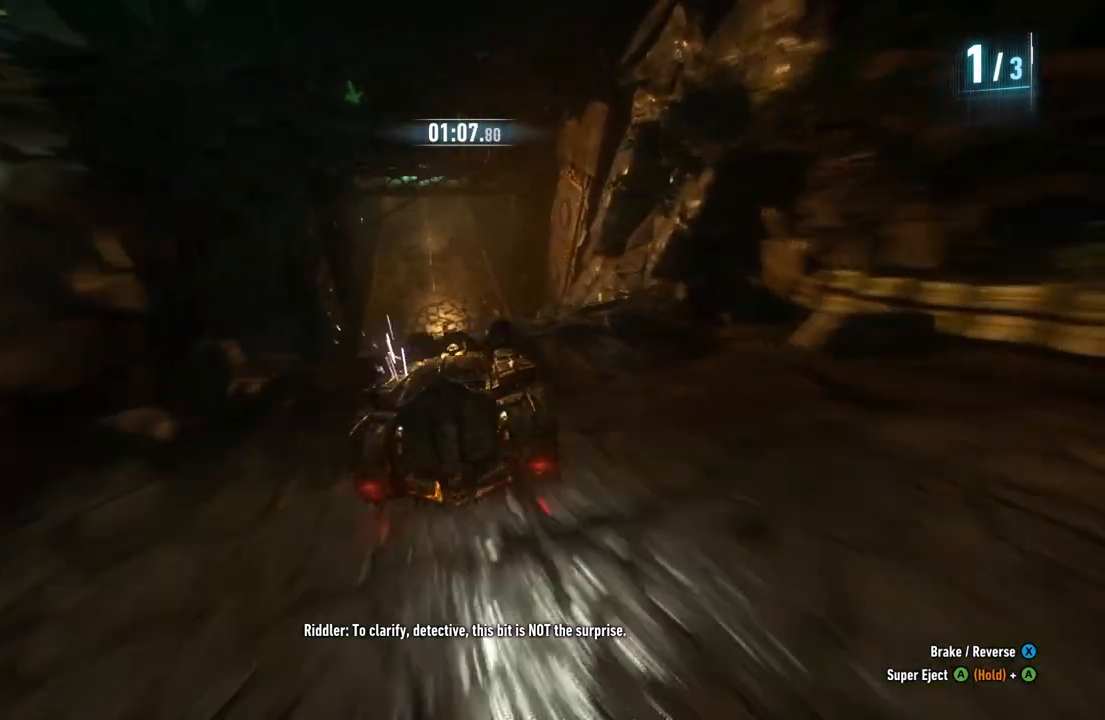
{"buttons": ["R2"], "left_stick": "center", "right_stick": "center", "events": [[467, "Y", "up"]]}